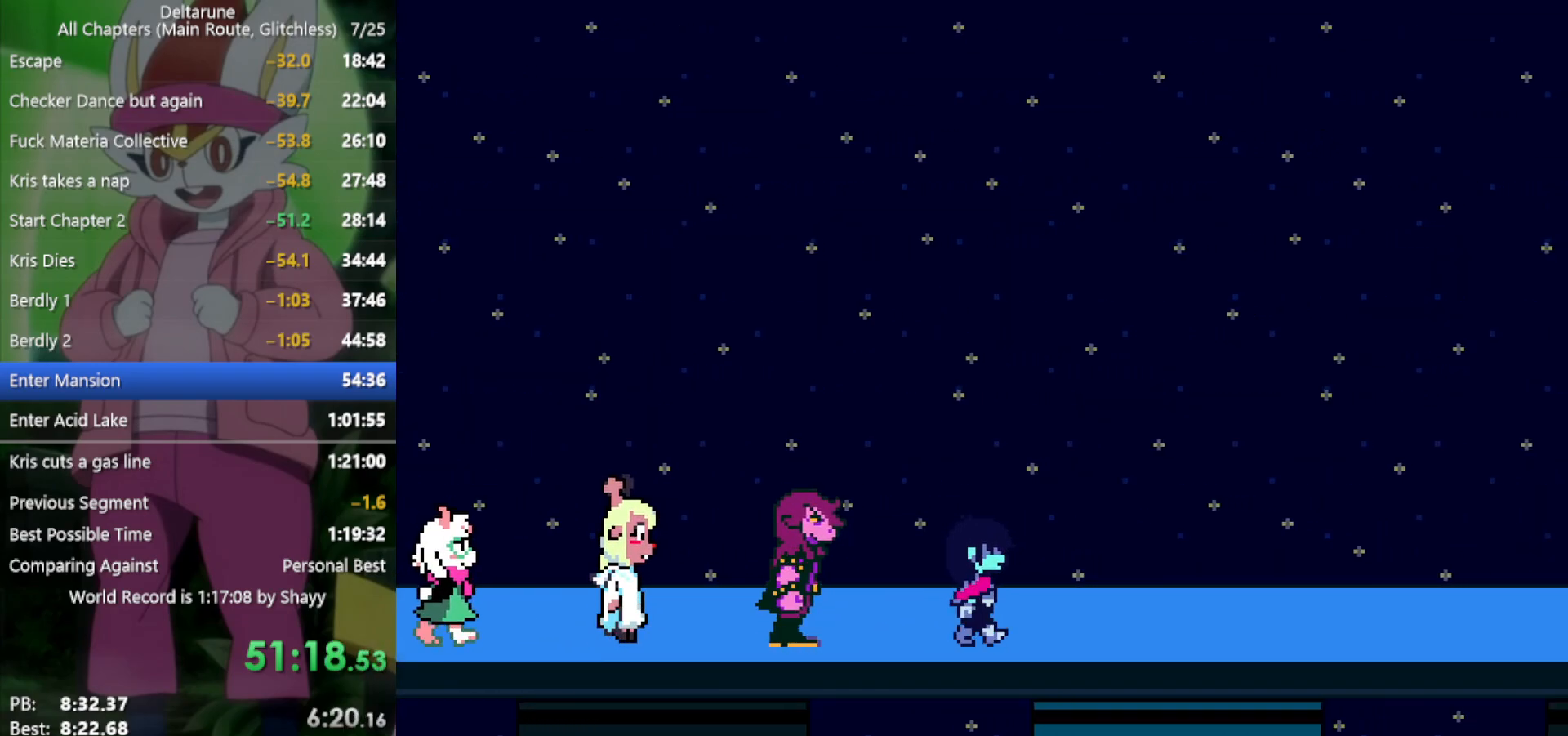
Gameplay with keyboard; each line is a JSON object with the keys held at the frame after it. "events" lists presses ("down") and releases ("up") of "c", "ctrl", "down", "left", "return", "right", "shift", "up", "x" and "z" between this image and that frame as [ms after this image, input, new state], when the widget could be followed in between. No other keys are recorded. Mouse input is not recorded.
{"keys": ["right", "x"], "events": []}
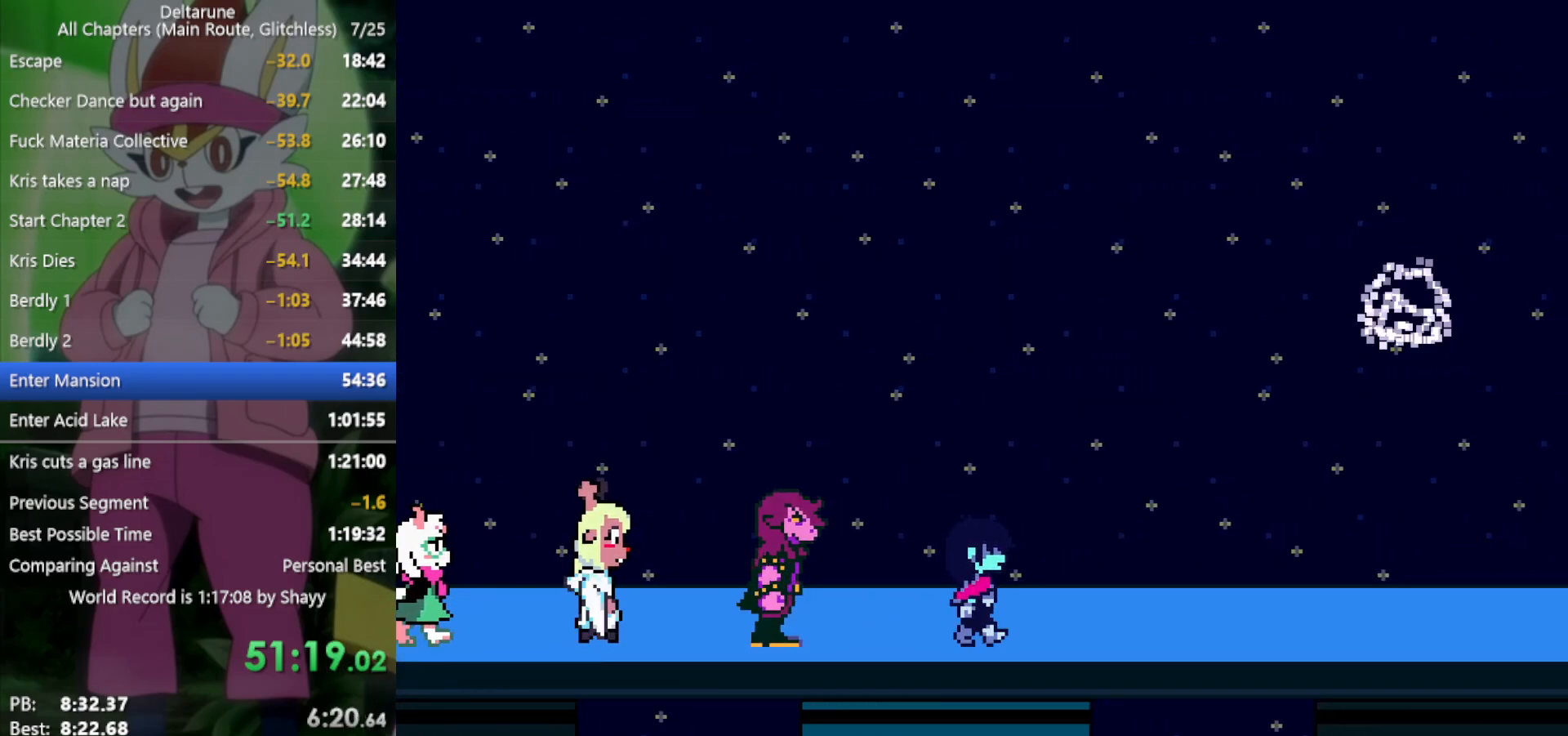
{"keys": ["right", "x"], "events": []}
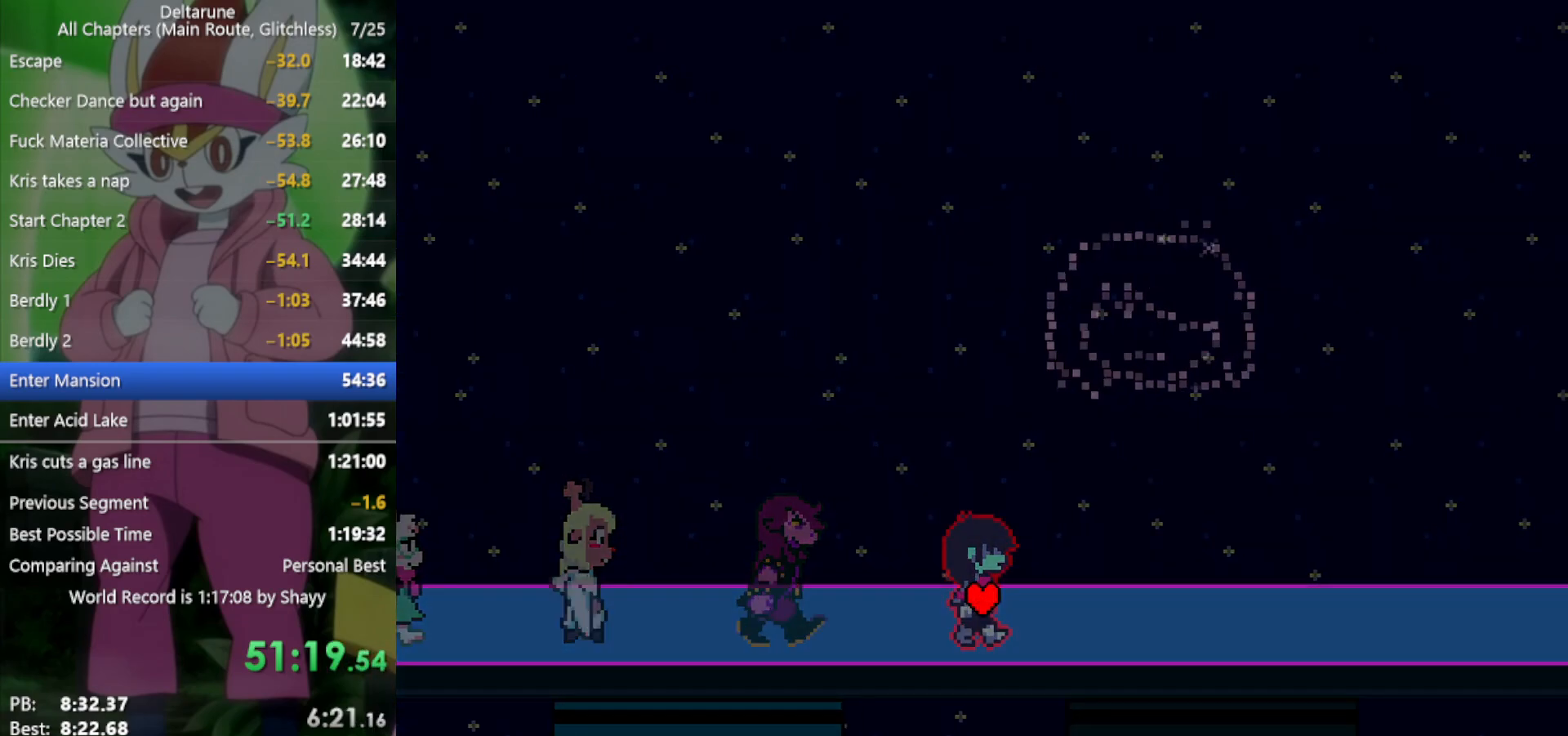
{"keys": ["right", "x"], "events": []}
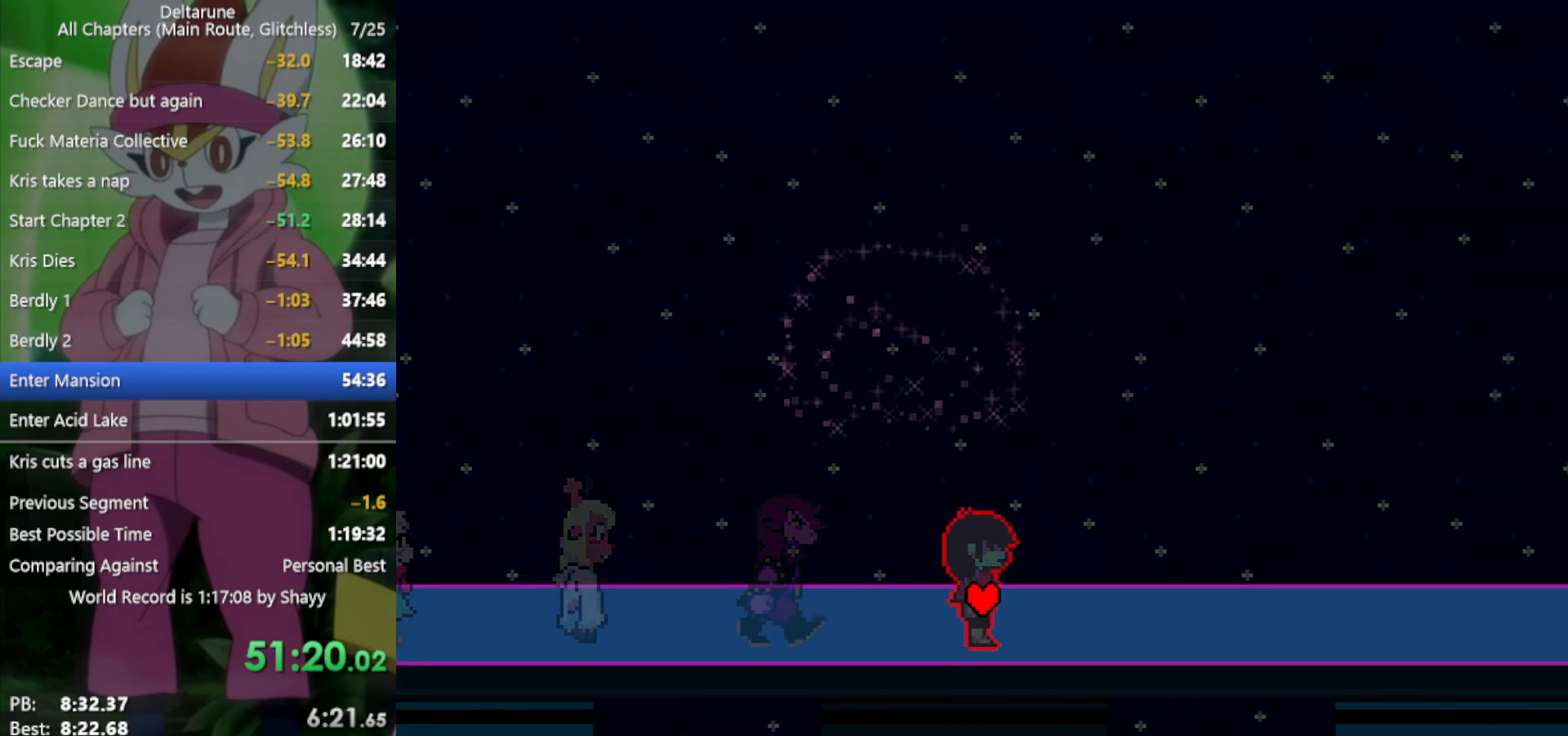
{"keys": ["right", "x"], "events": []}
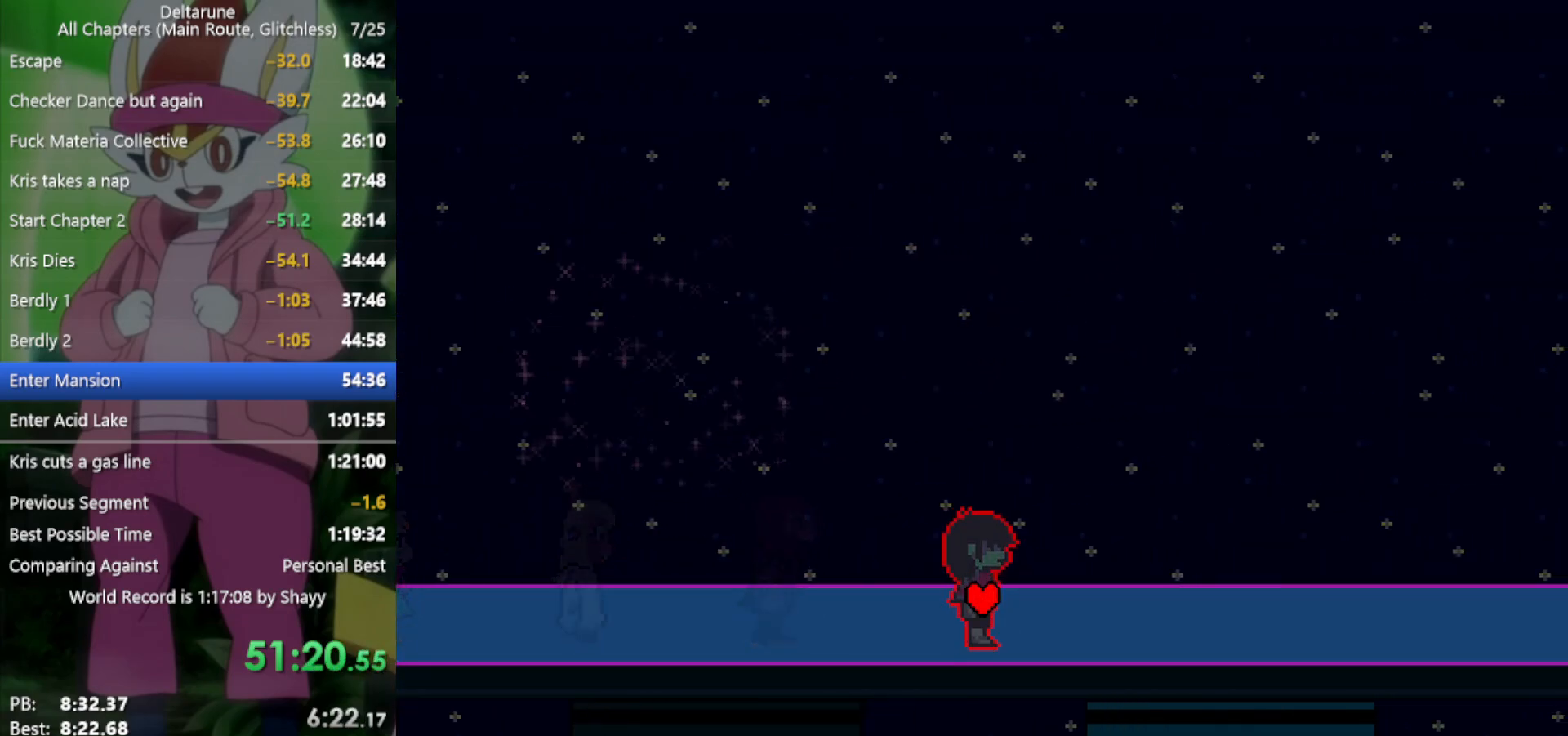
{"keys": ["right", "x"], "events": []}
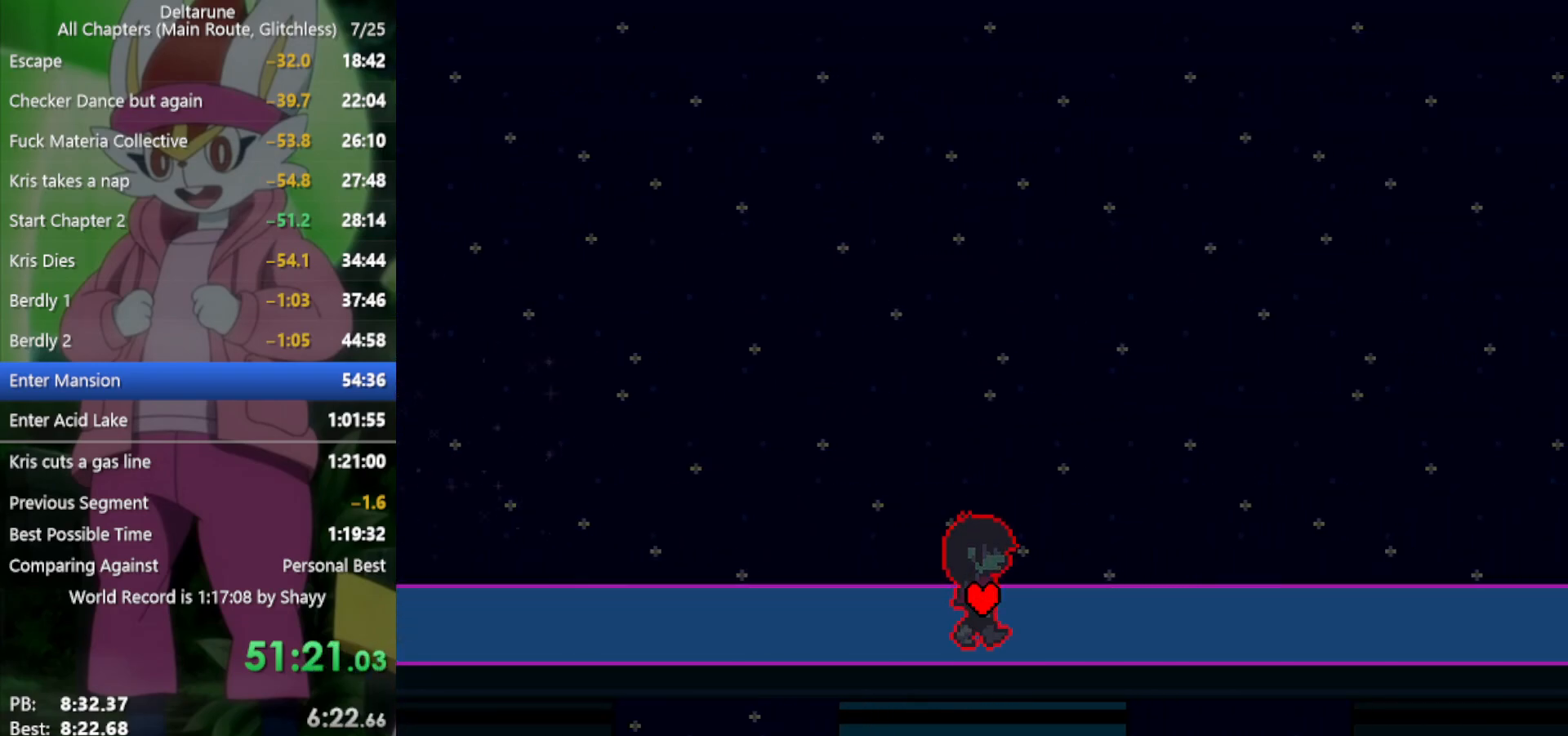
{"keys": ["right", "x"], "events": []}
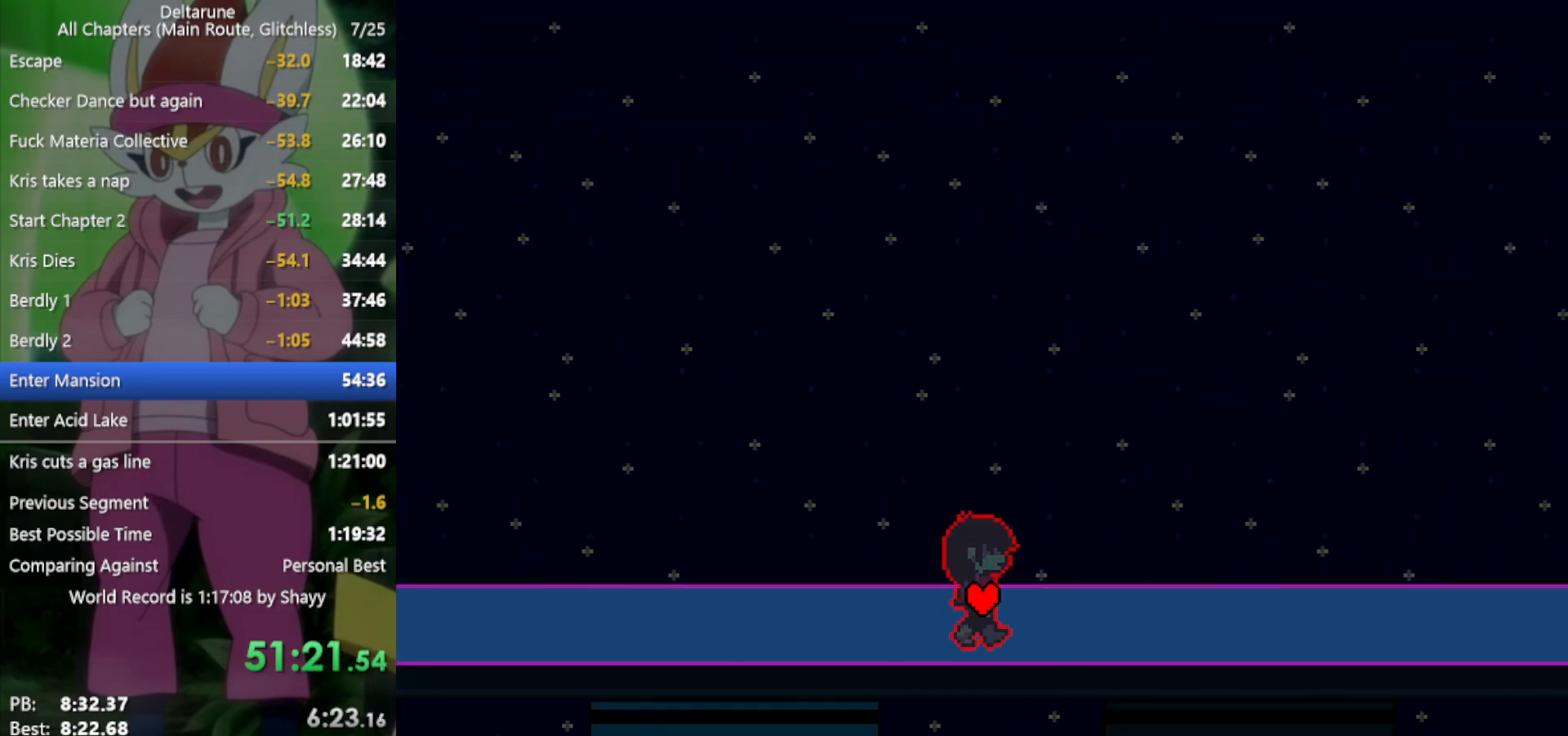
{"keys": ["right", "x"], "events": []}
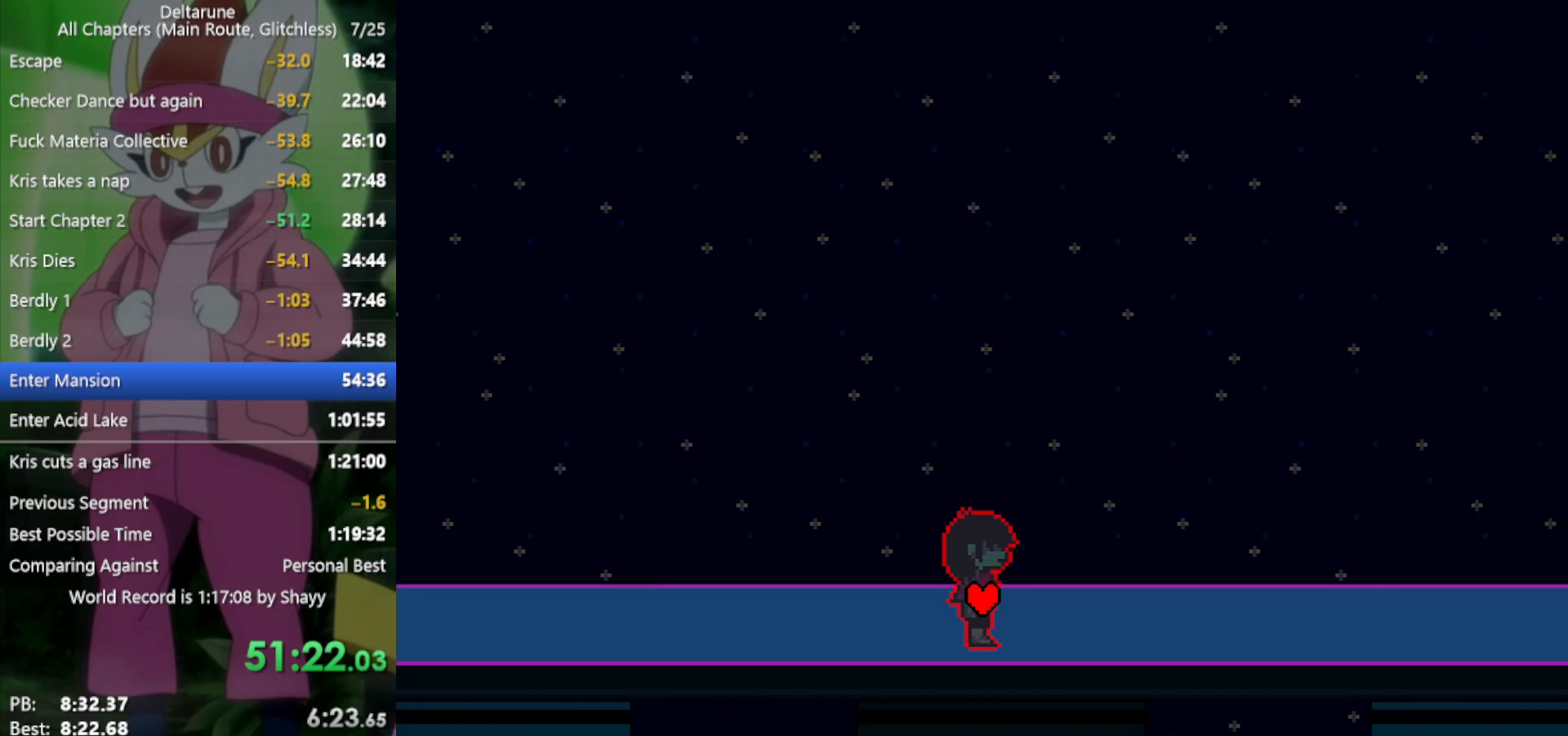
{"keys": ["right", "x"], "events": []}
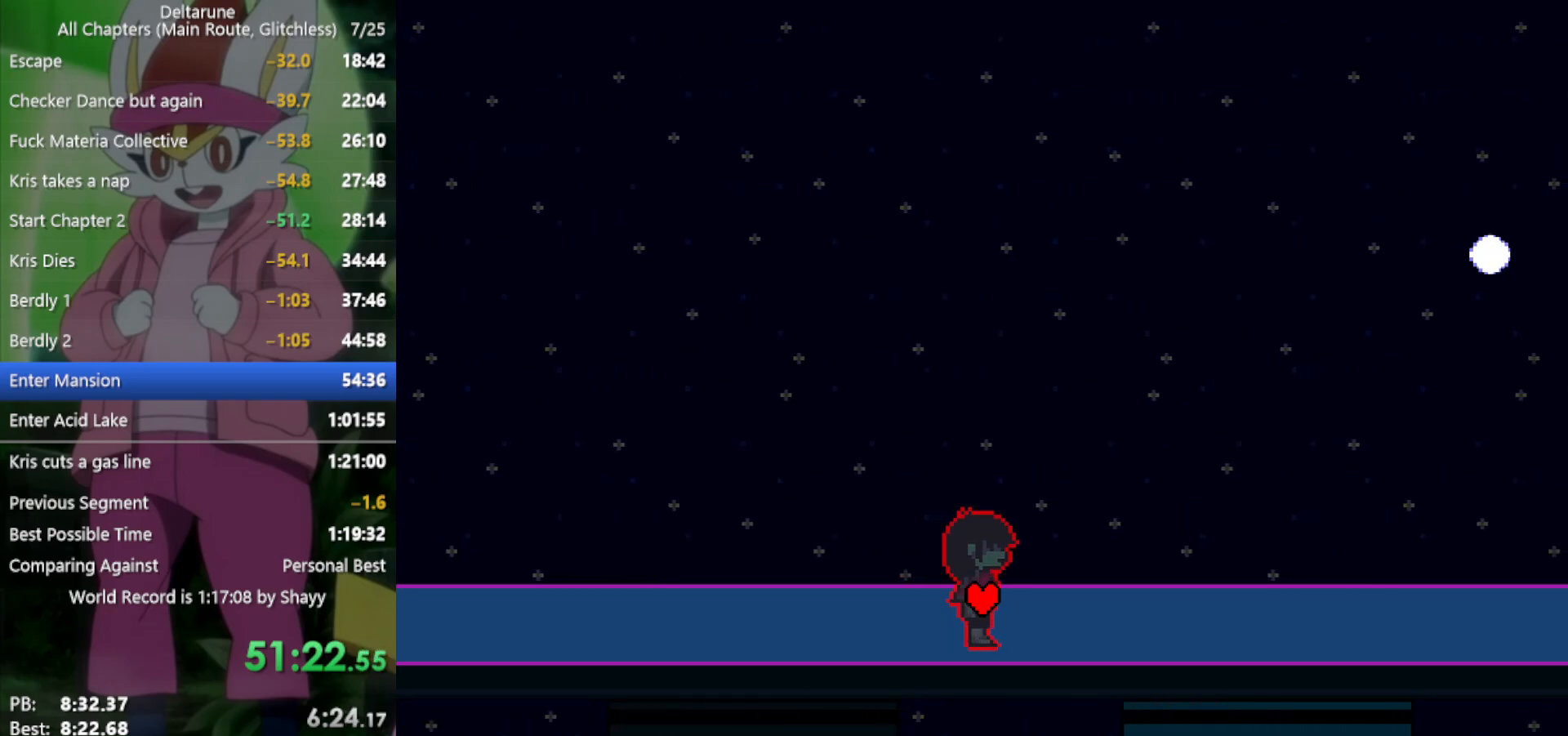
{"keys": ["right", "x"], "events": []}
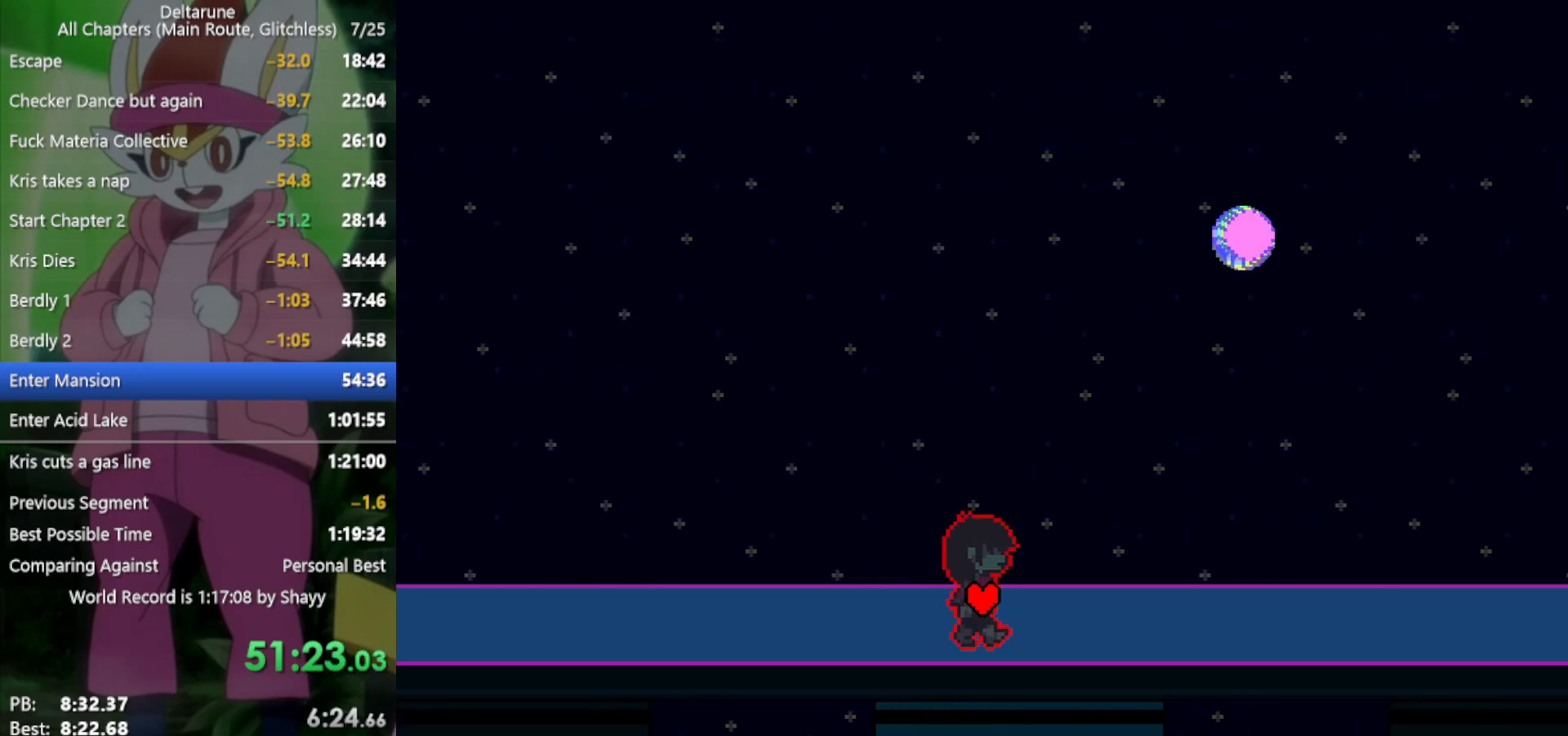
{"keys": ["right", "x"], "events": []}
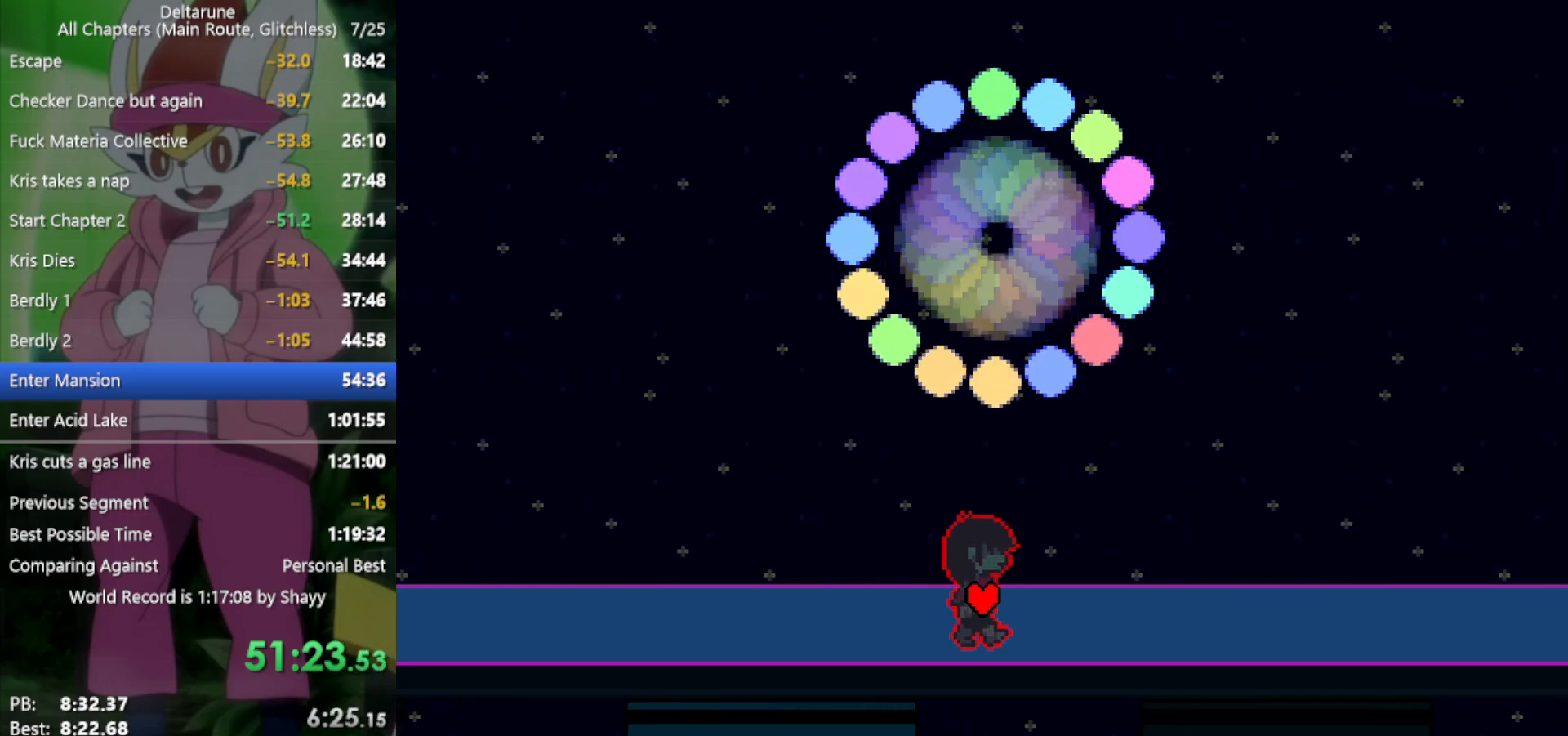
{"keys": ["right", "x"], "events": []}
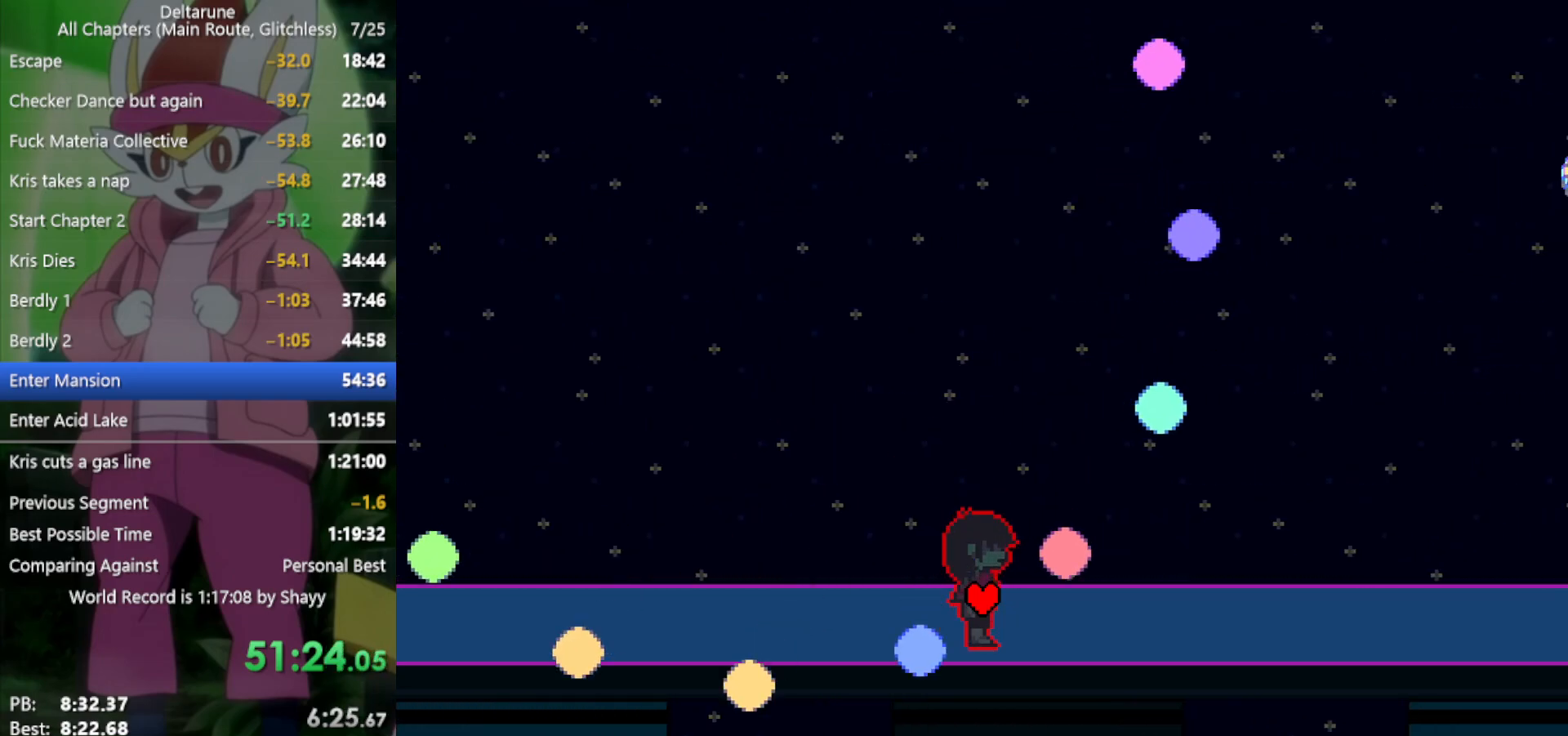
{"keys": ["right", "x"], "events": []}
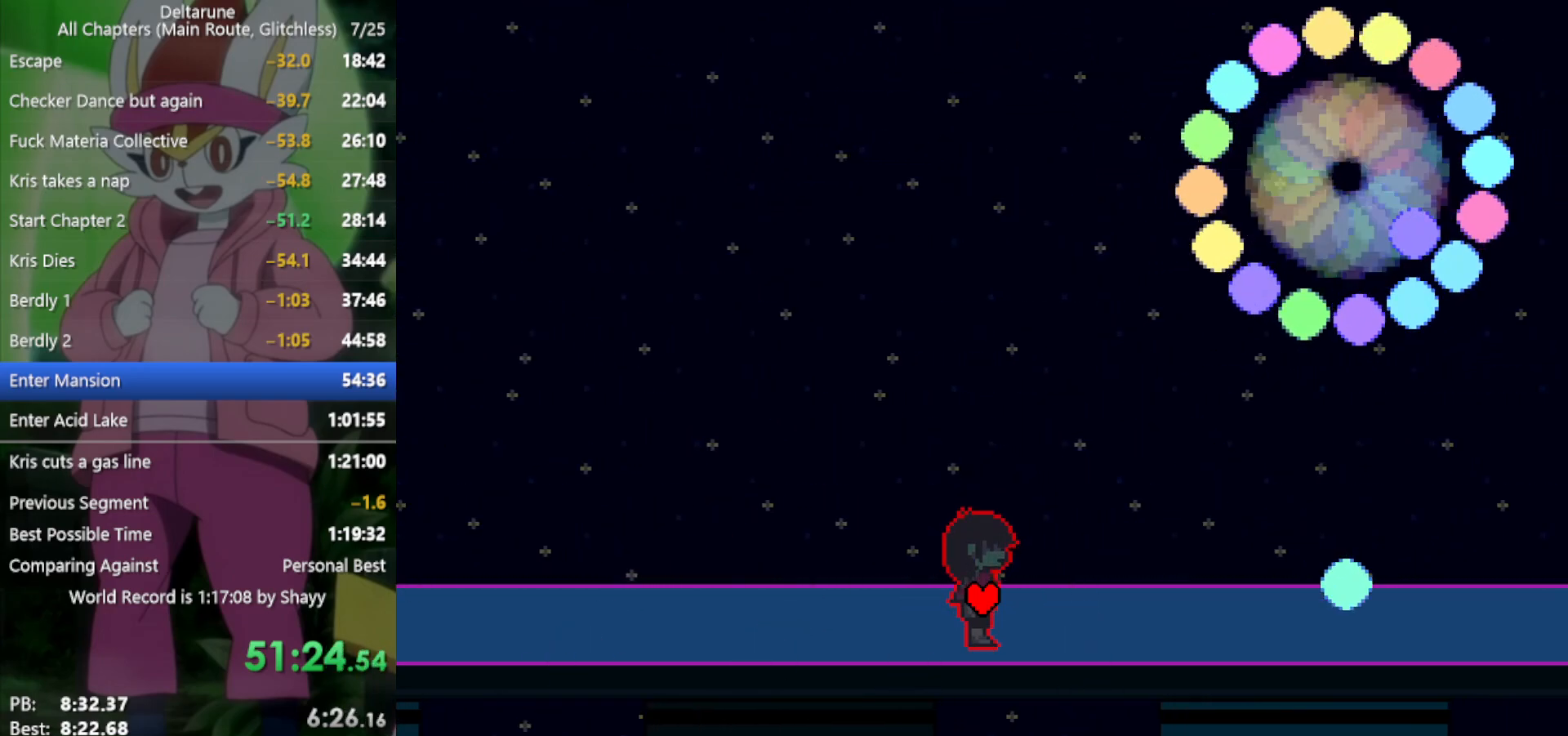
{"keys": ["right", "x"], "events": []}
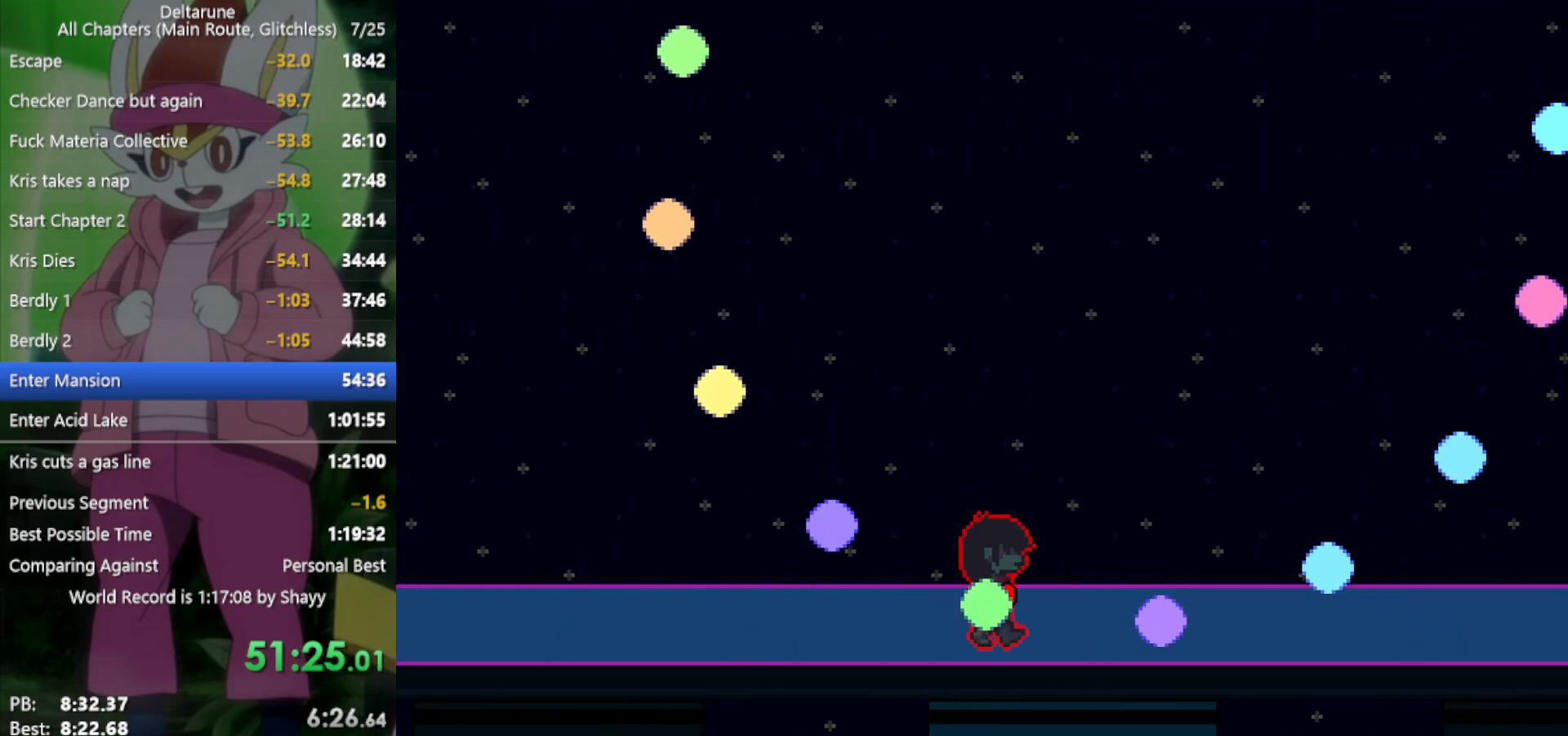
{"keys": ["right", "x"], "events": []}
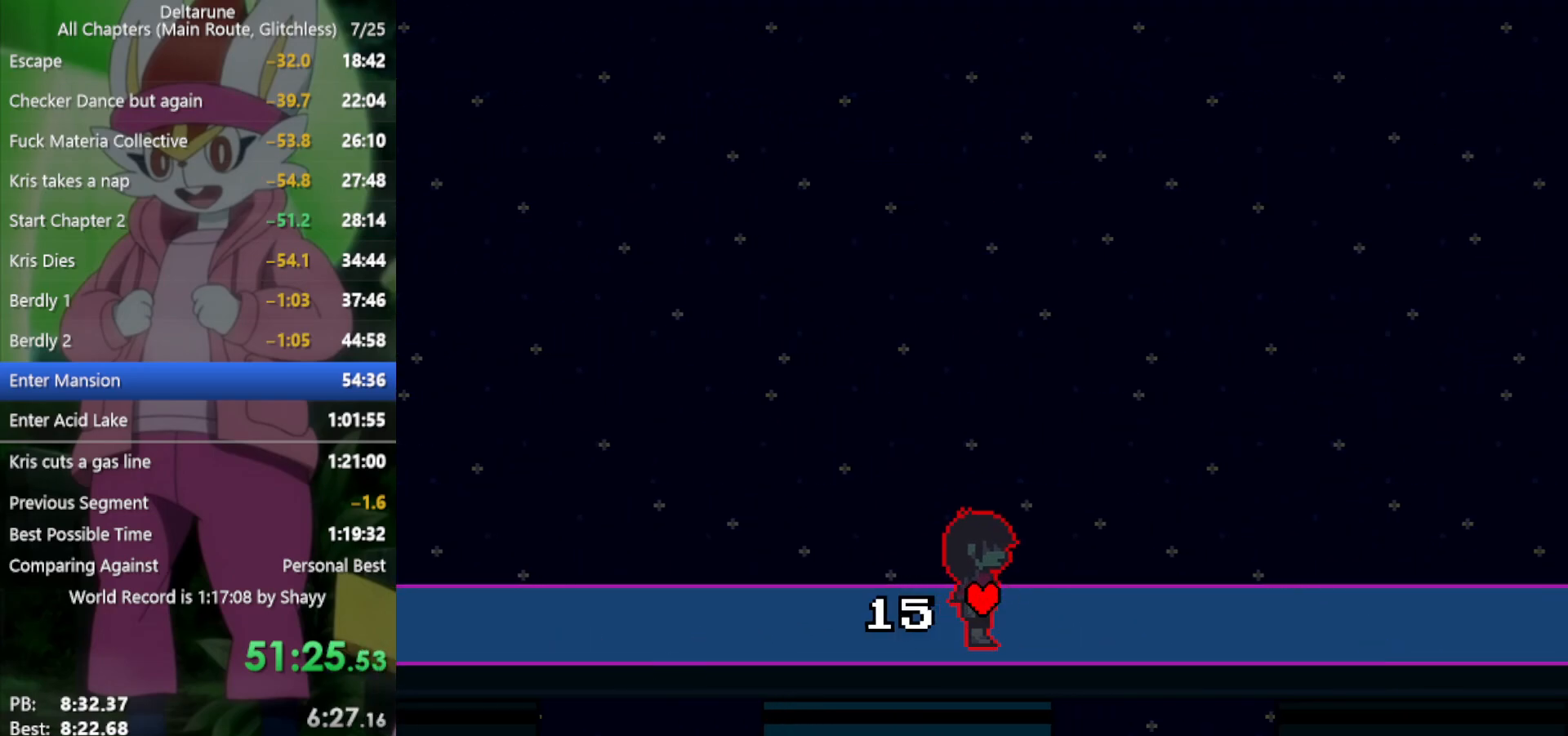
{"keys": ["right", "x"], "events": []}
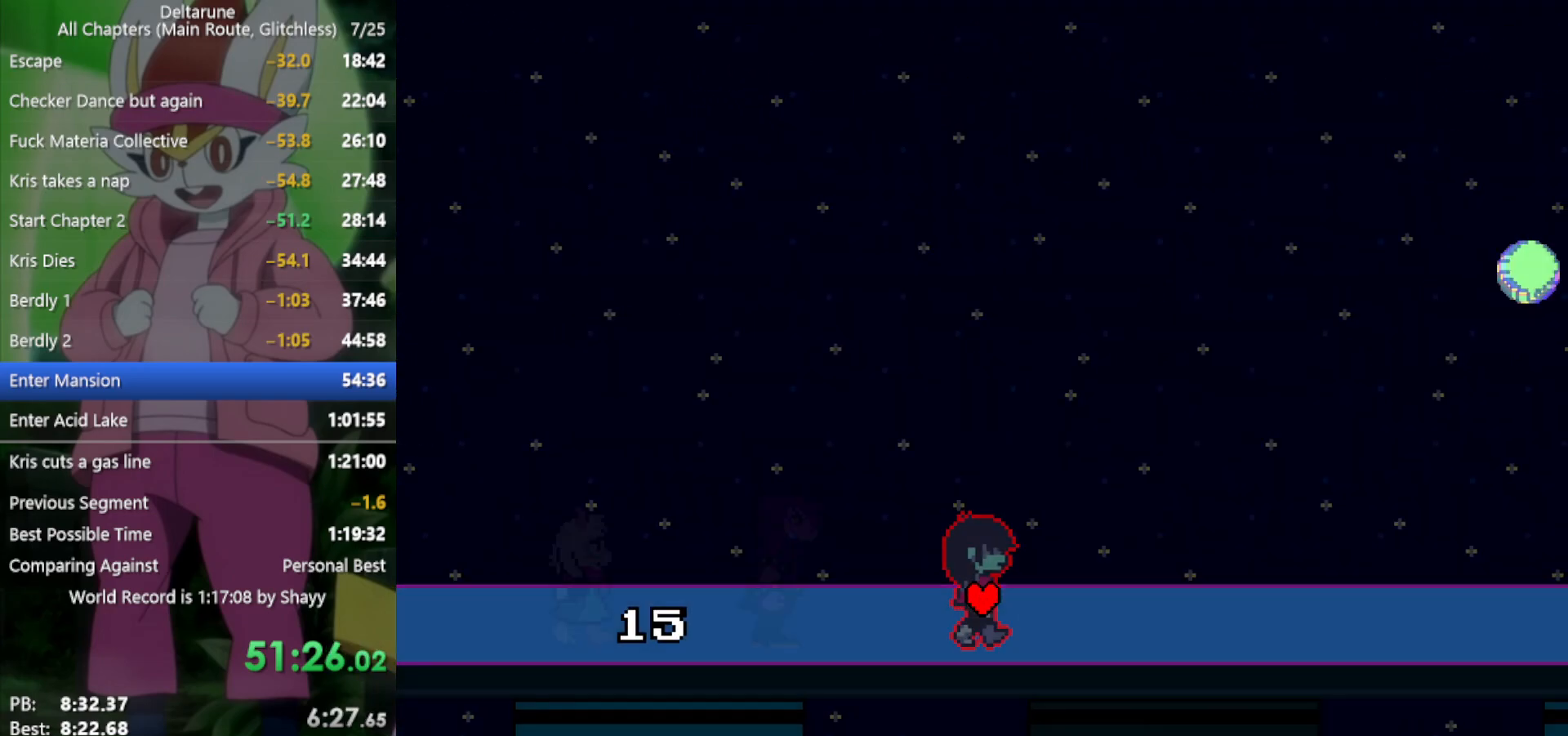
{"keys": ["right", "x"], "events": []}
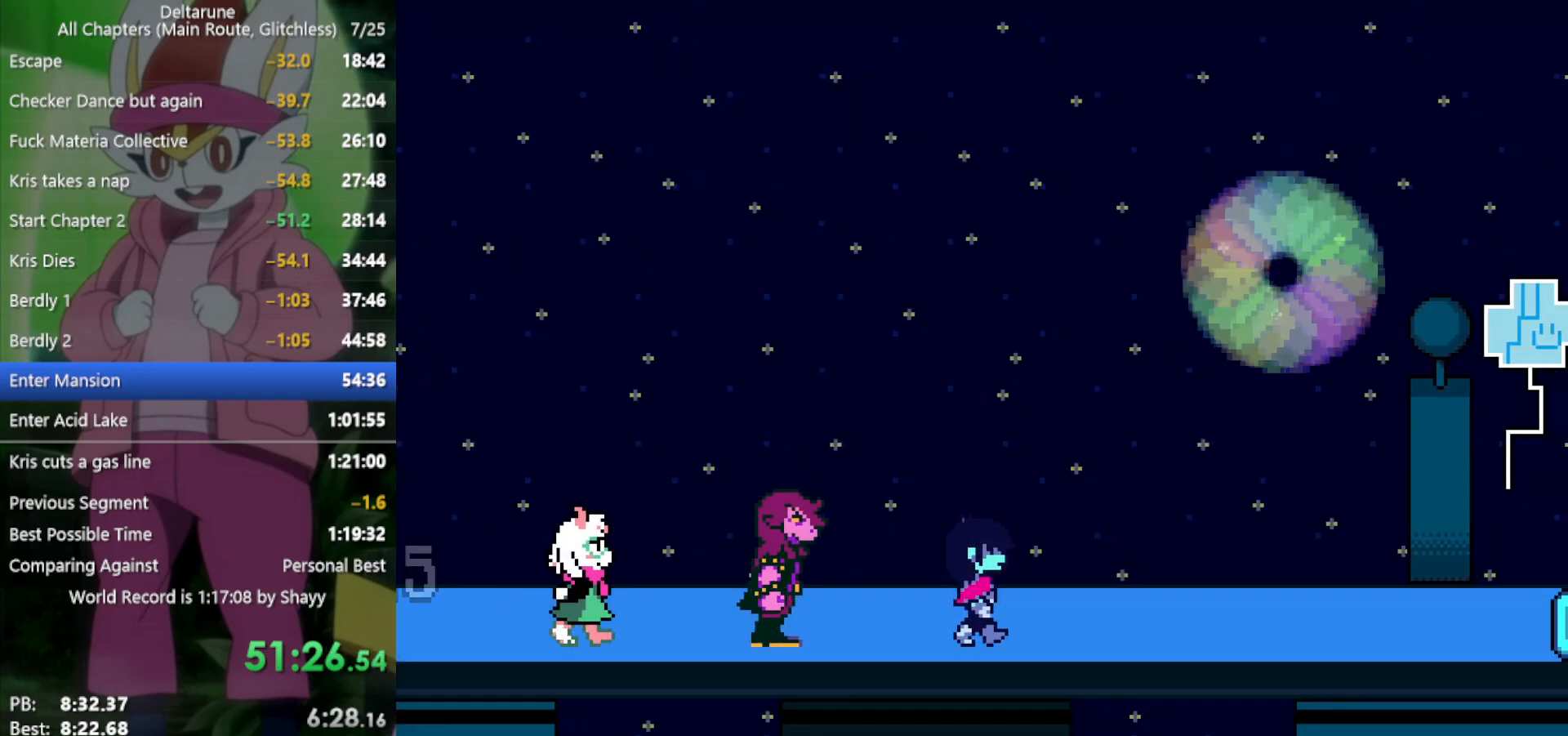
{"keys": ["right", "x"], "events": []}
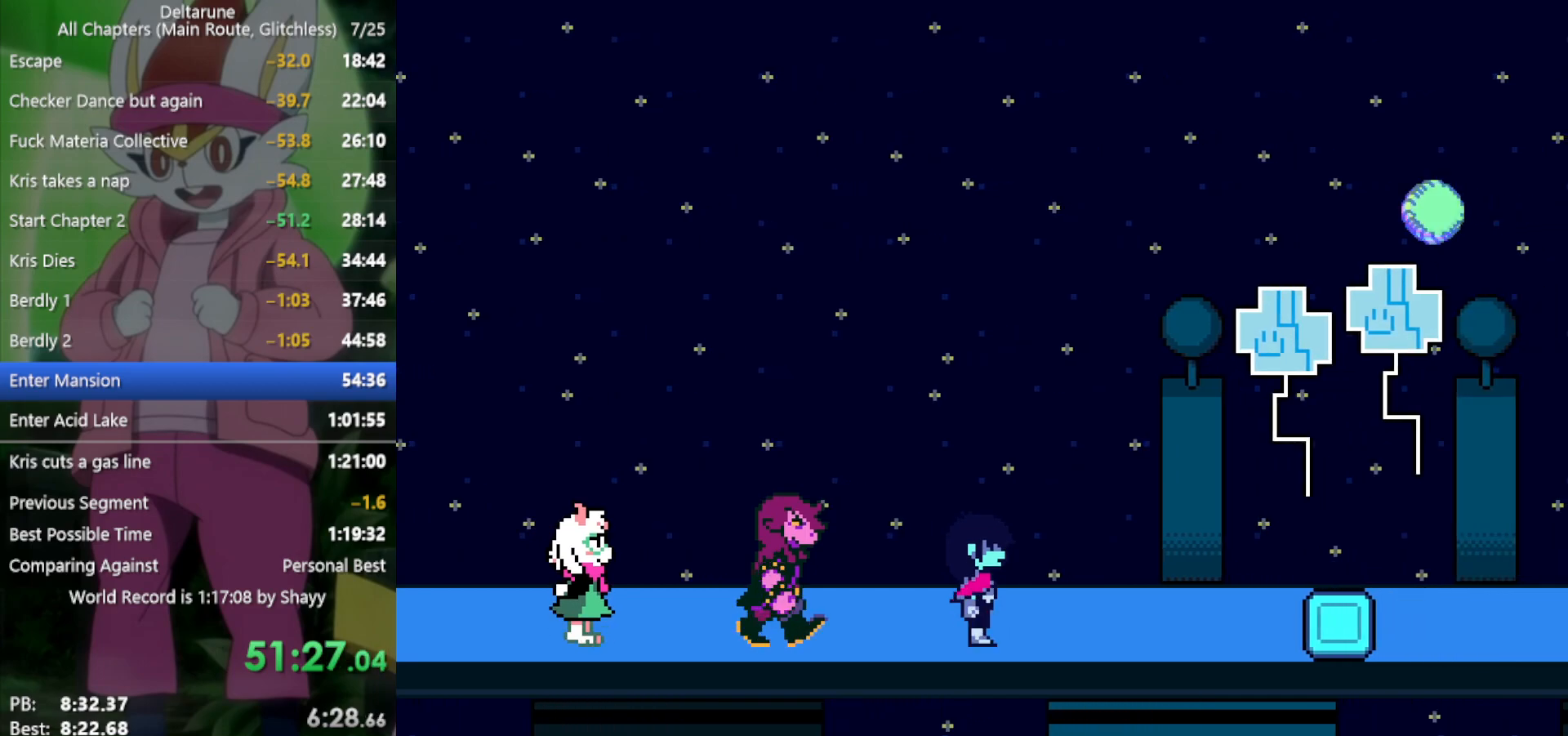
{"keys": ["right", "x"], "events": []}
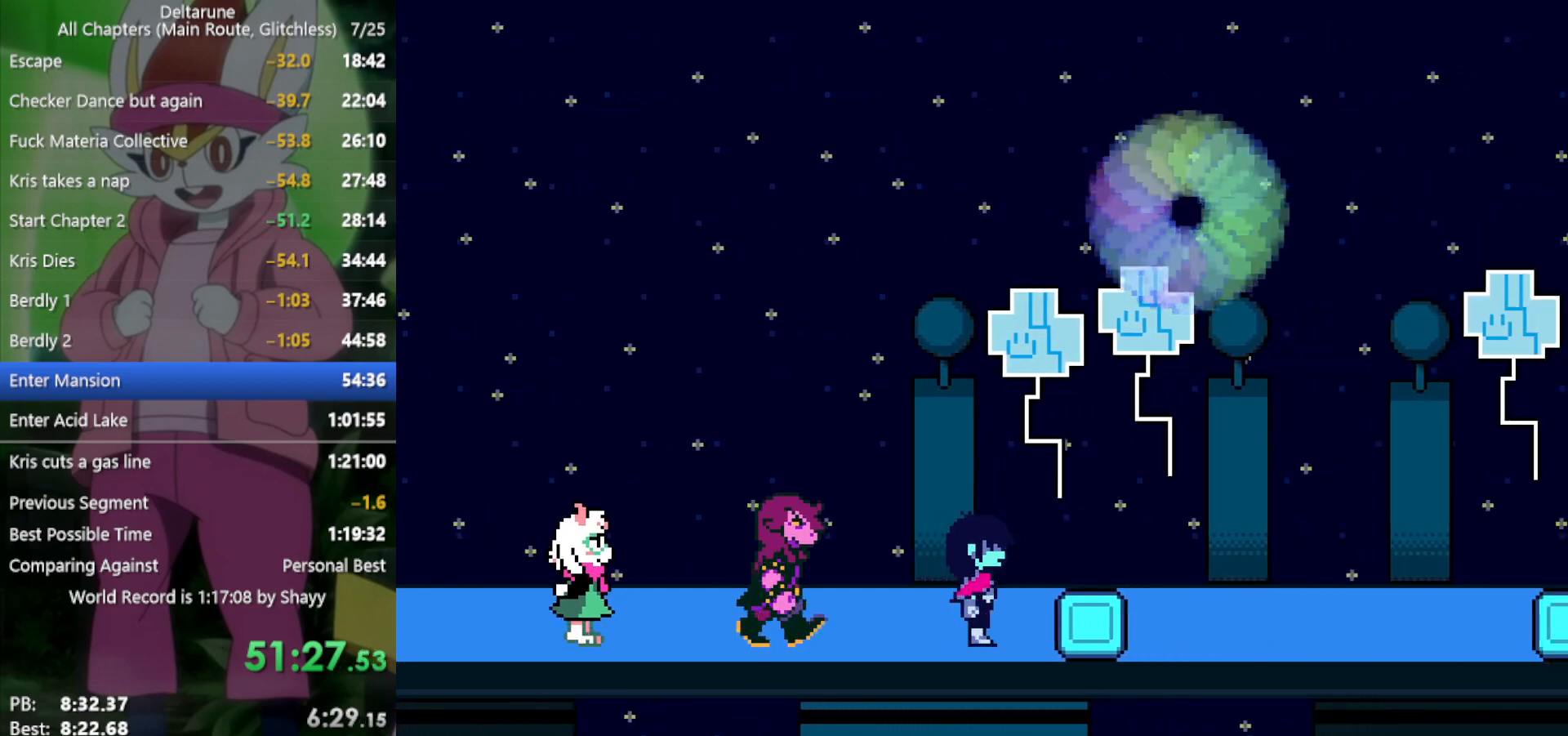
{"keys": ["right", "x"], "events": []}
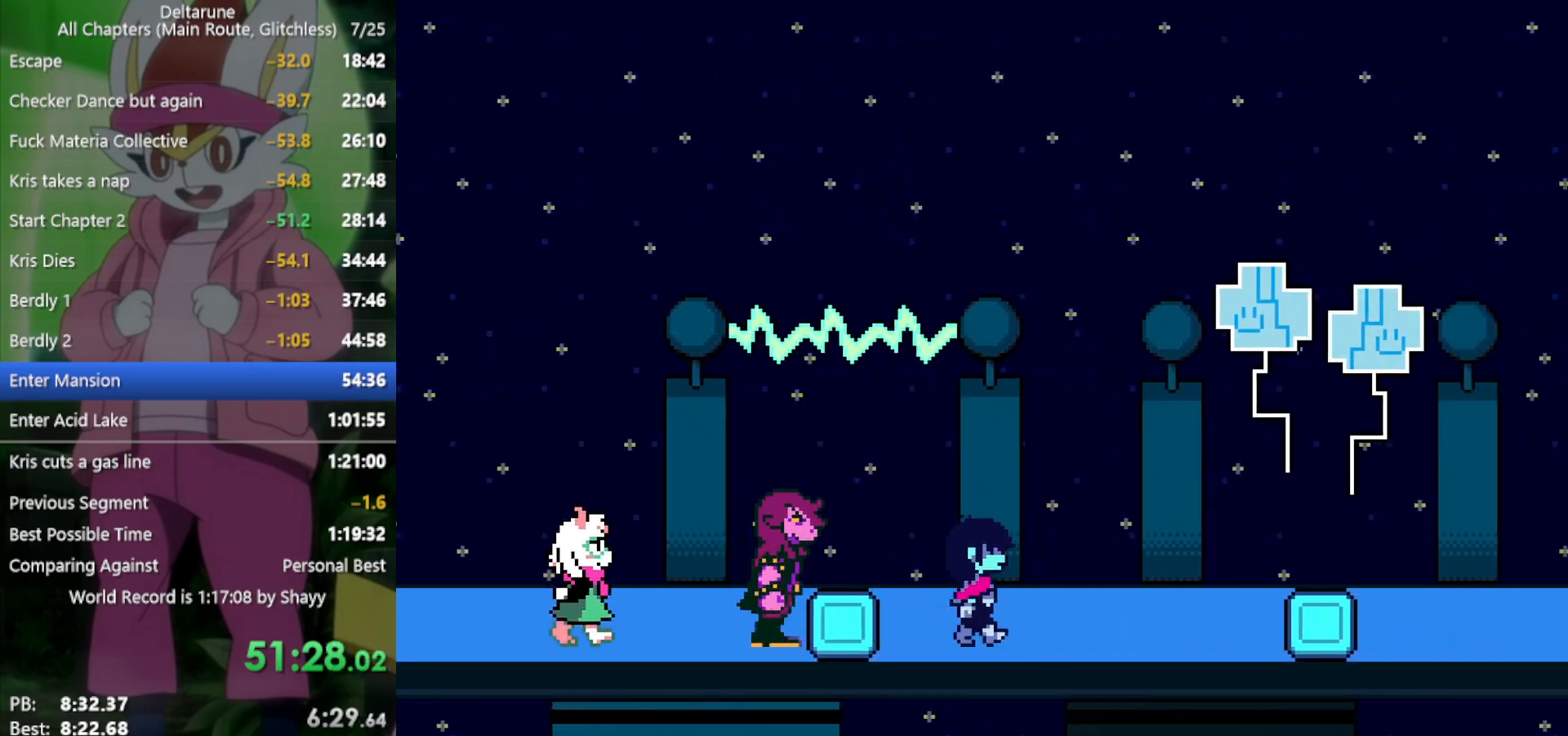
{"keys": ["right", "x"], "events": []}
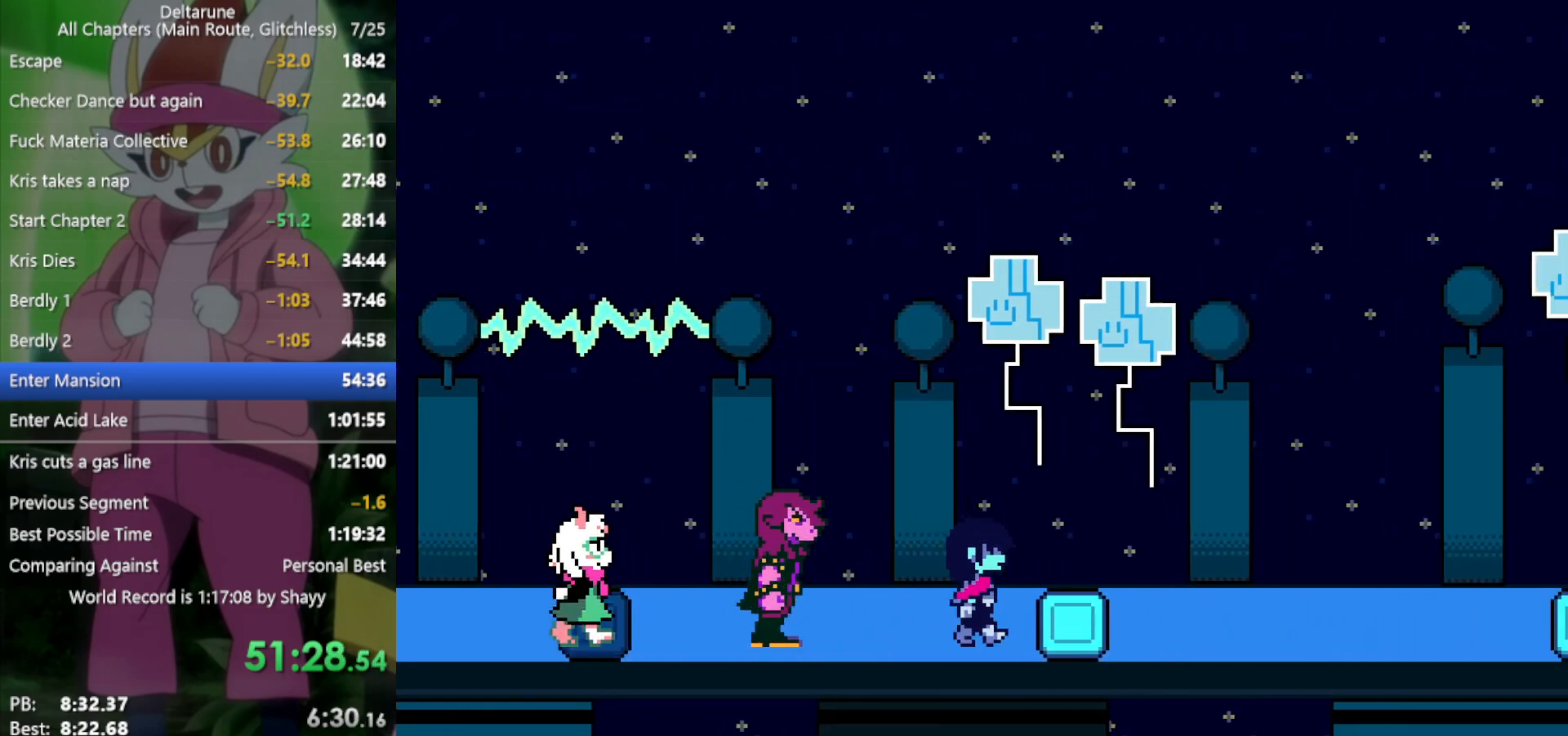
{"keys": ["right", "x"], "events": []}
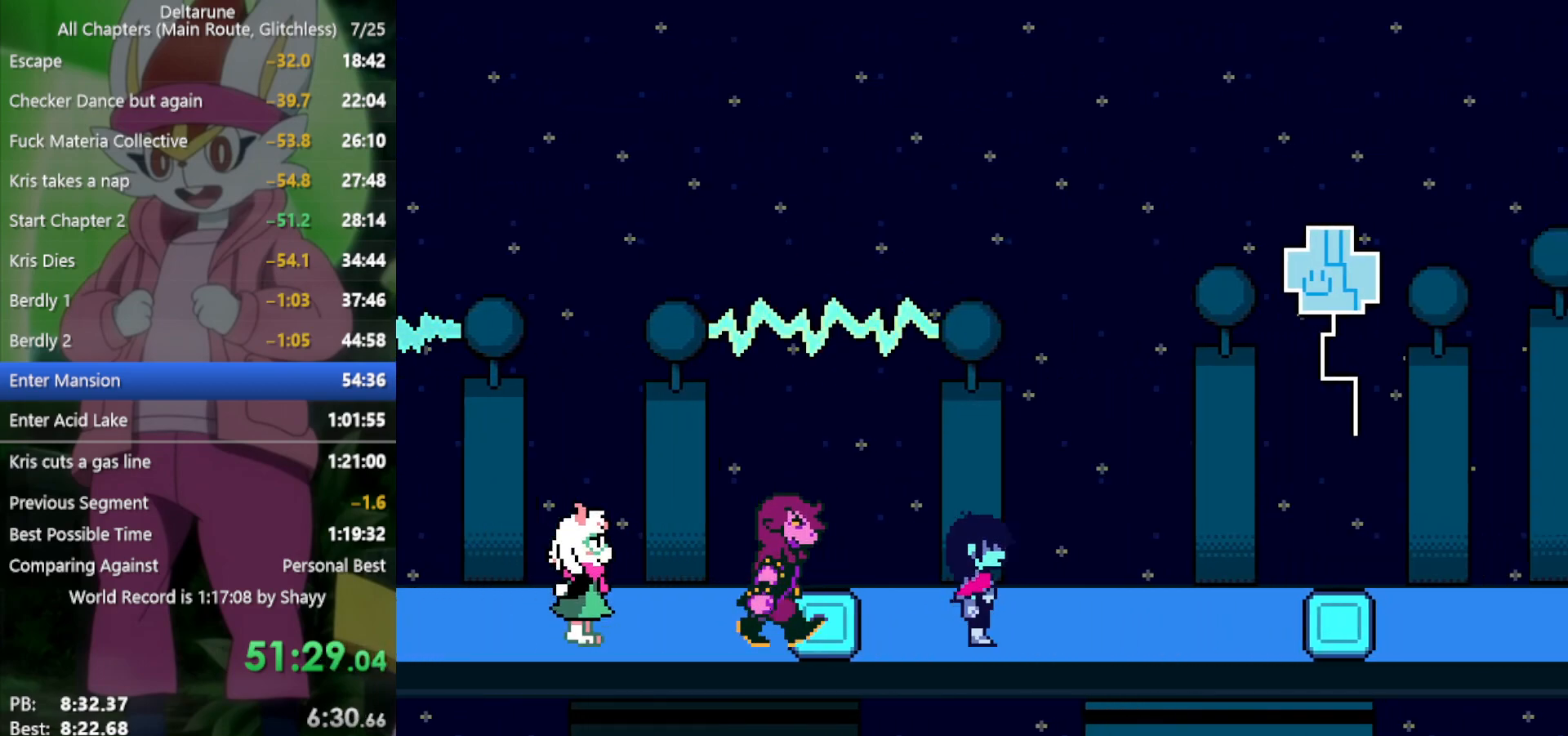
{"keys": ["right", "x"], "events": []}
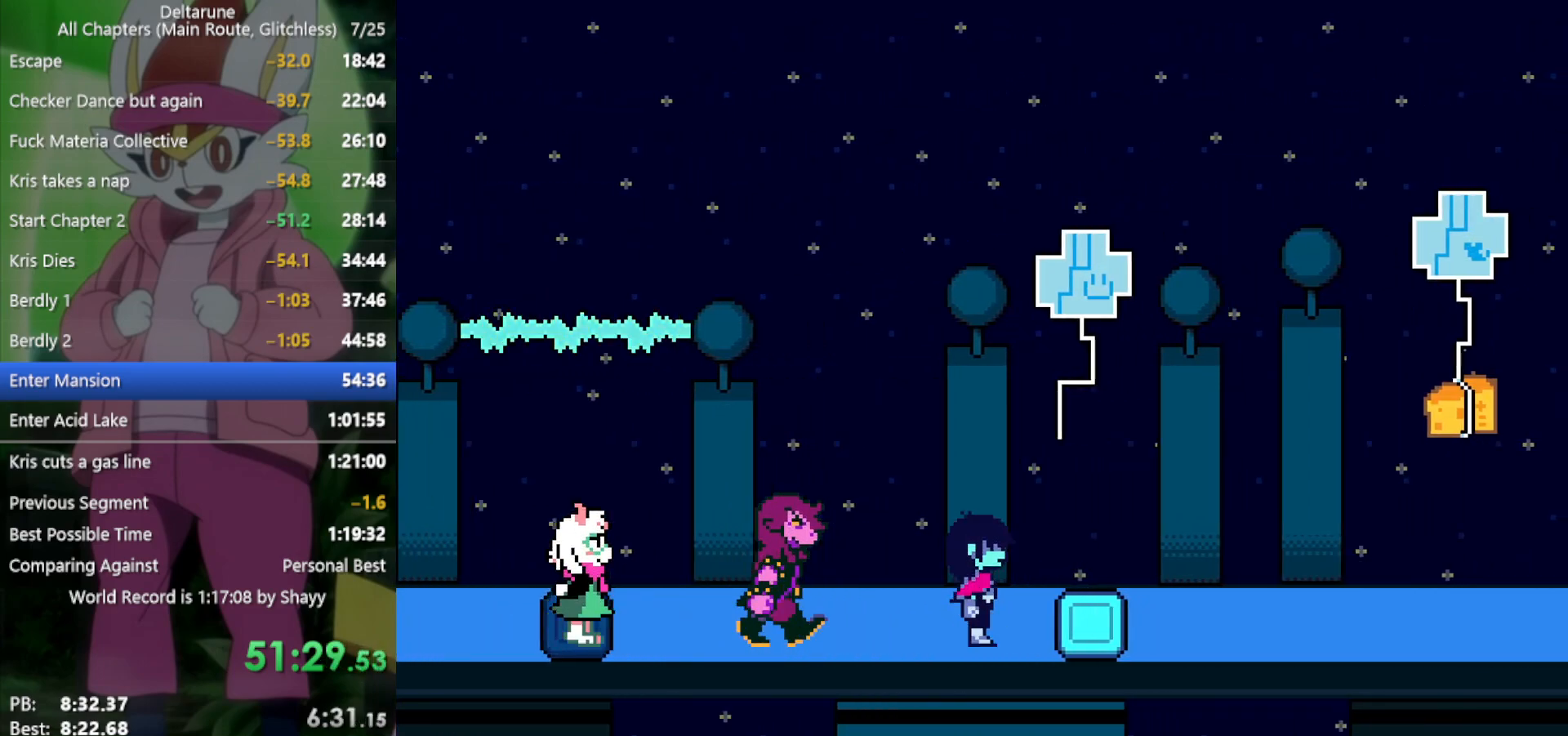
{"keys": ["right", "x"], "events": []}
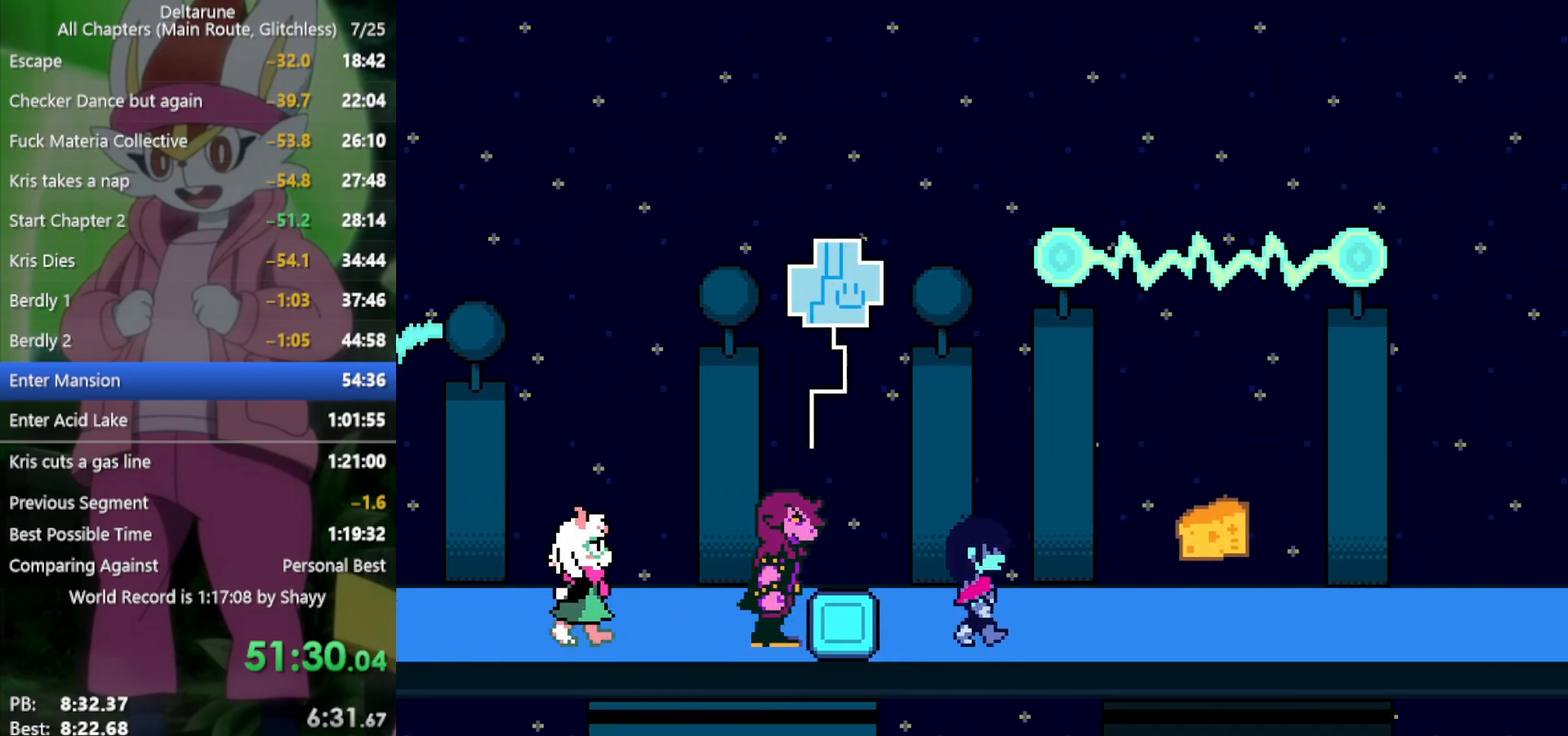
{"keys": ["right", "x"], "events": []}
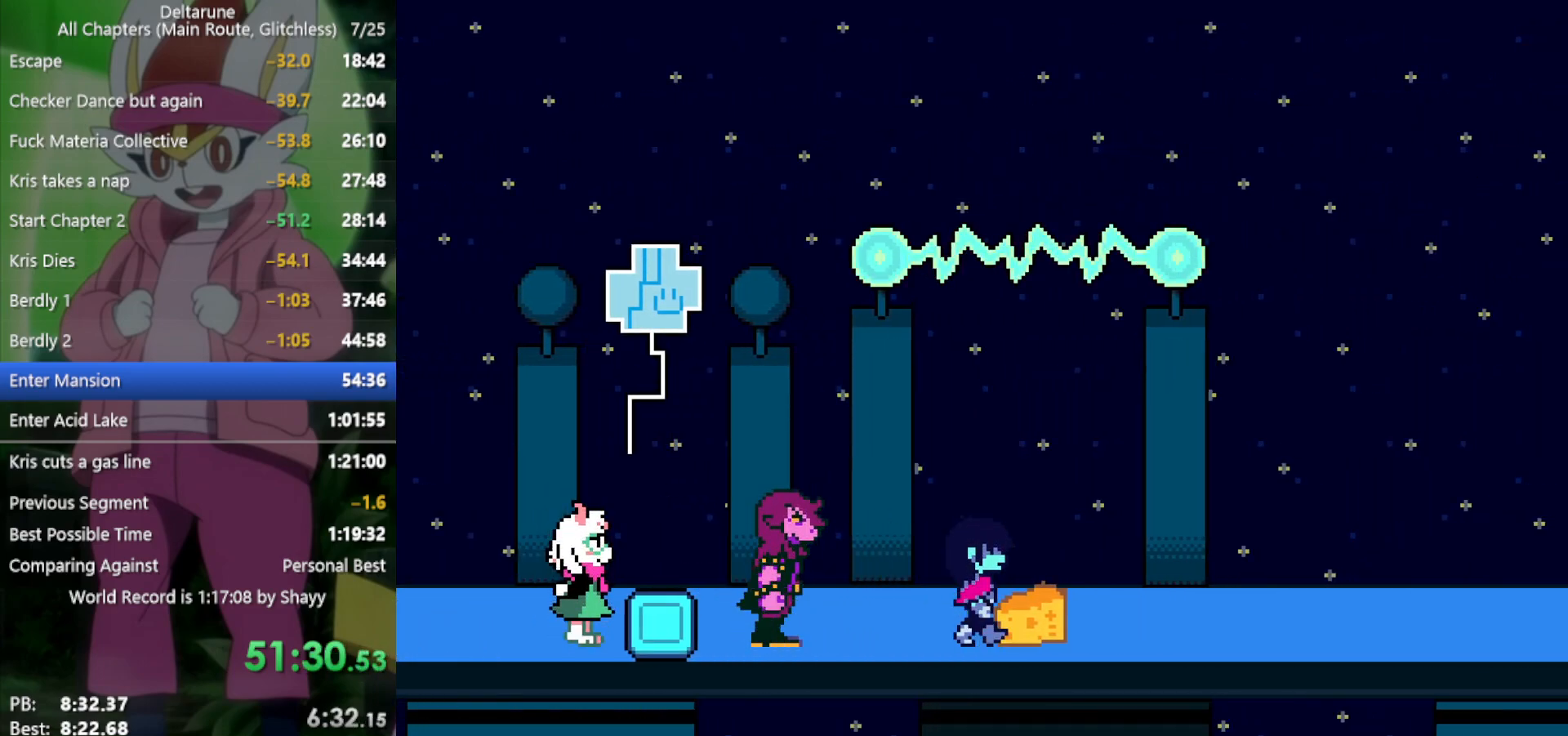
{"keys": ["x"], "events": [[216, "right", "up"]]}
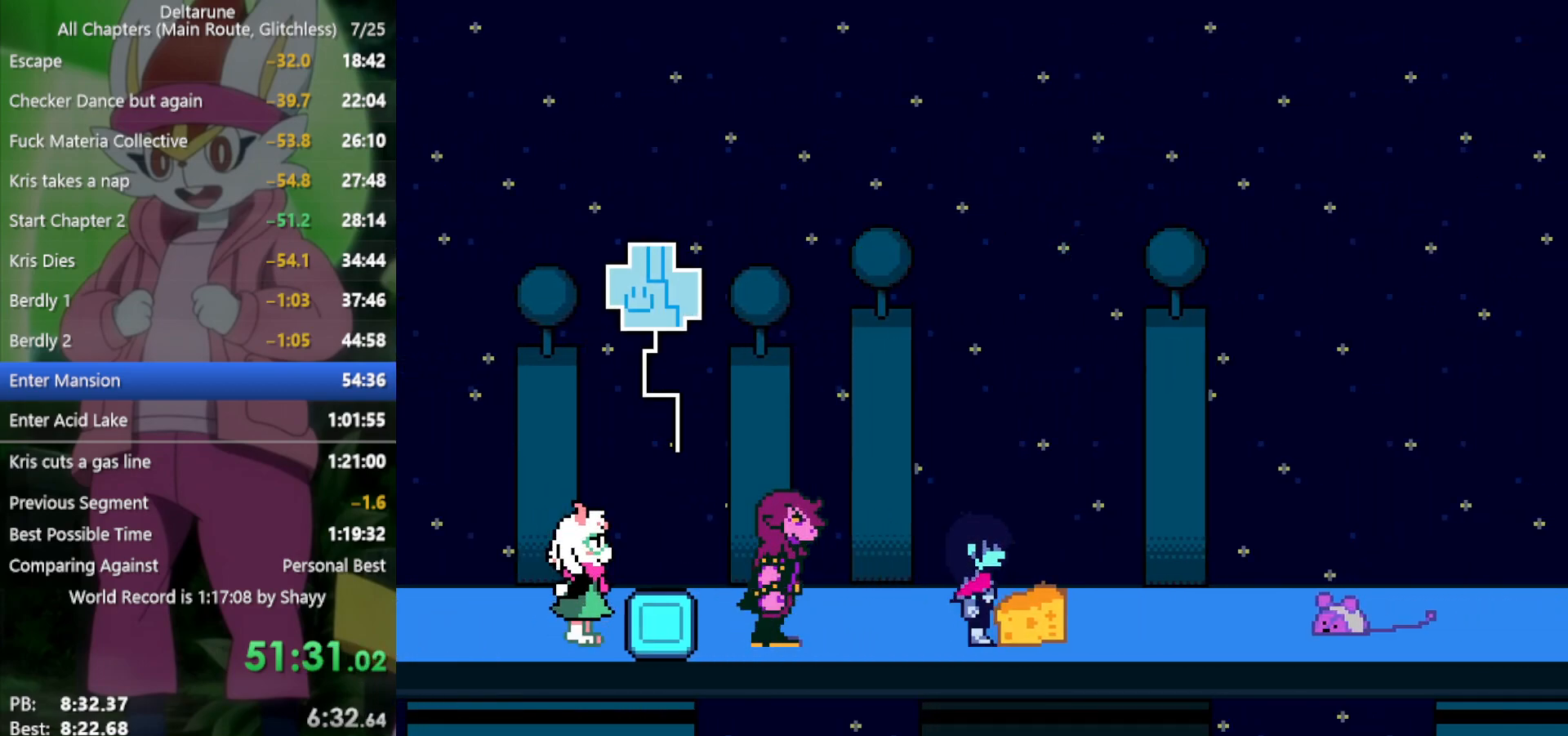
{"keys": ["x"], "events": []}
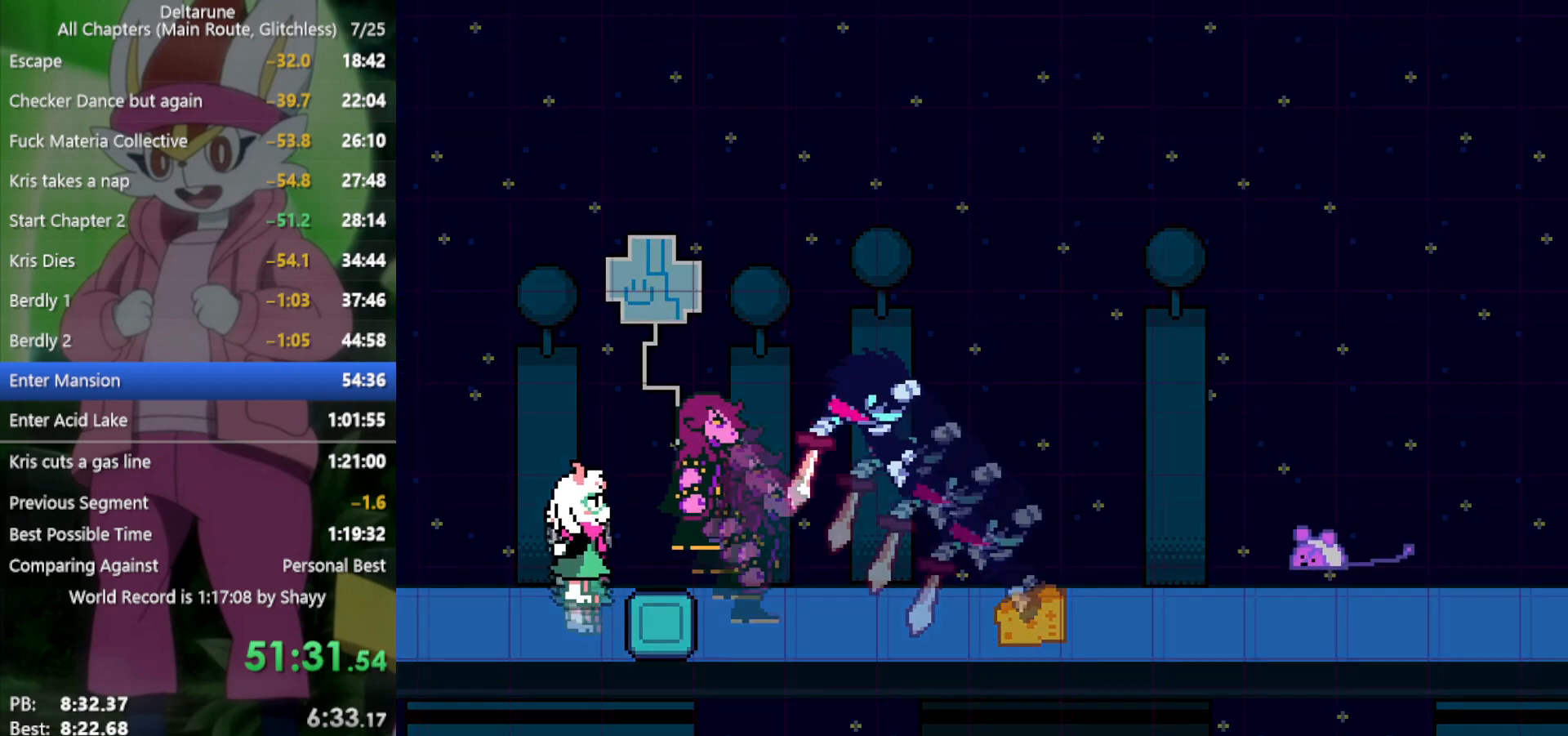
{"keys": ["x"], "events": []}
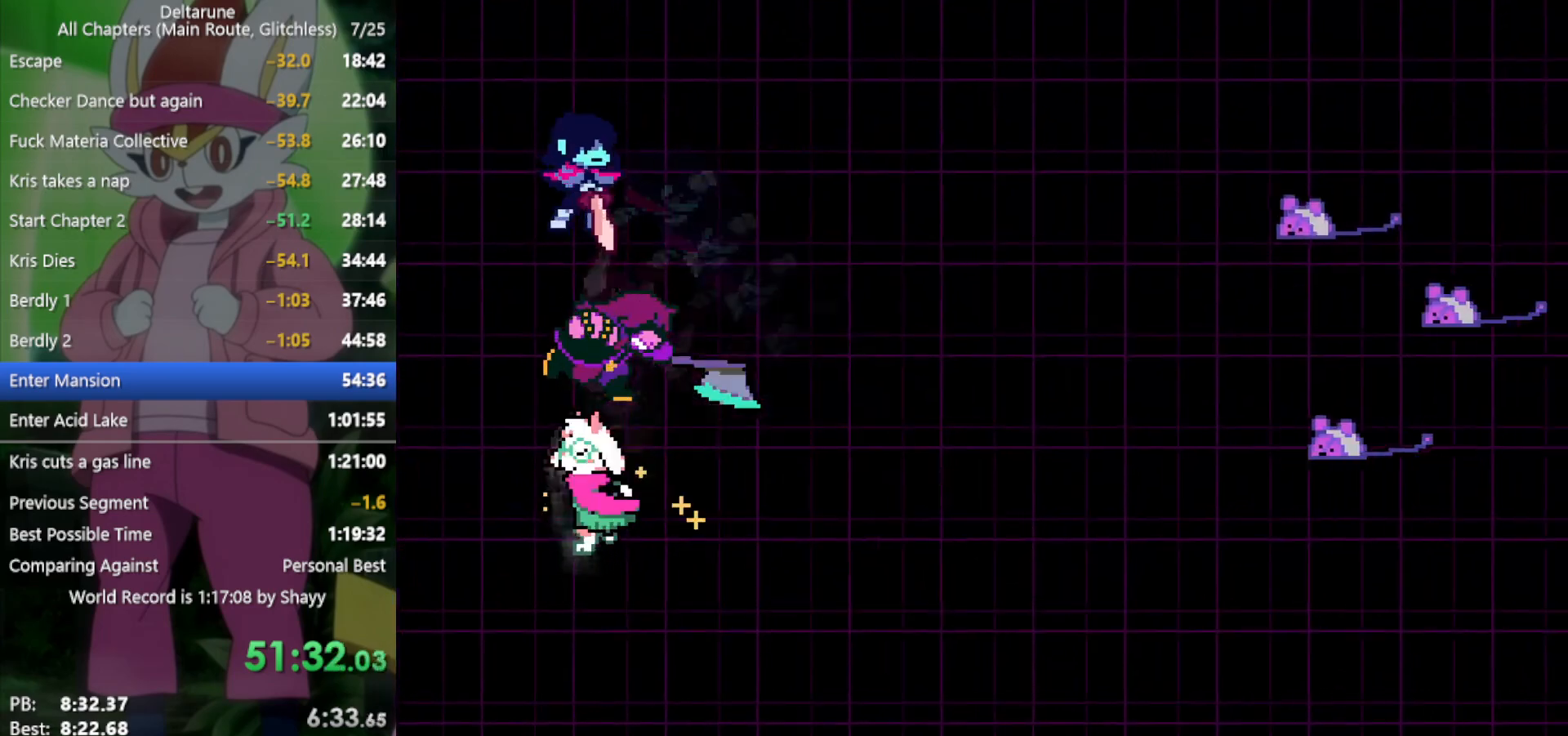
{"keys": ["x", "z"], "events": [[500, "z", "down"]]}
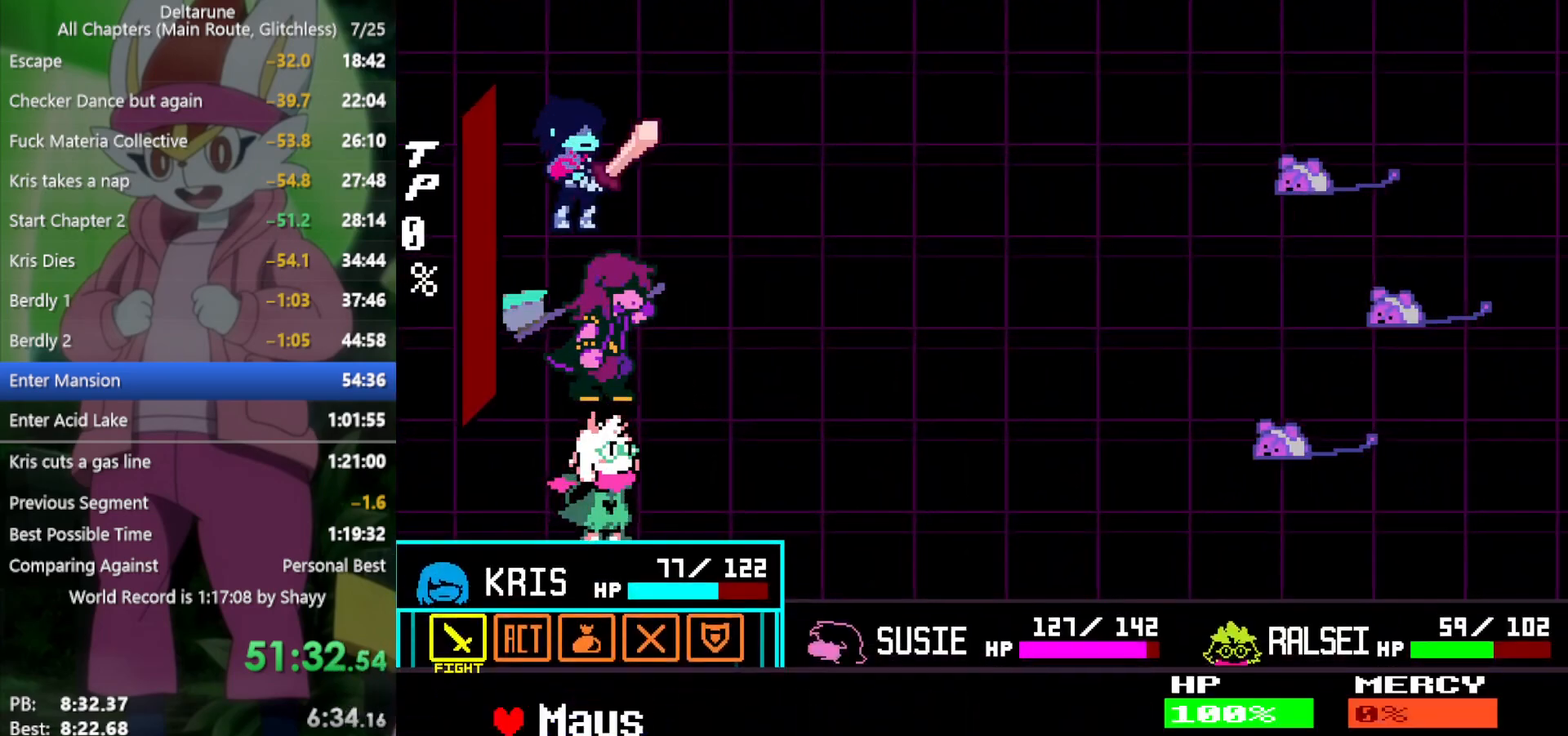
{"keys": ["return", "x", "z"], "events": [[50, "z", "up"], [100, "return", "down"], [150, "return", "up"], [150, "z", "down"], [233, "return", "down"], [233, "z", "up"], [283, "return", "up"], [283, "z", "down"], [333, "return", "down"], [366, "return", "up"], [366, "z", "up"], [466, "return", "down"], [466, "z", "down"]]}
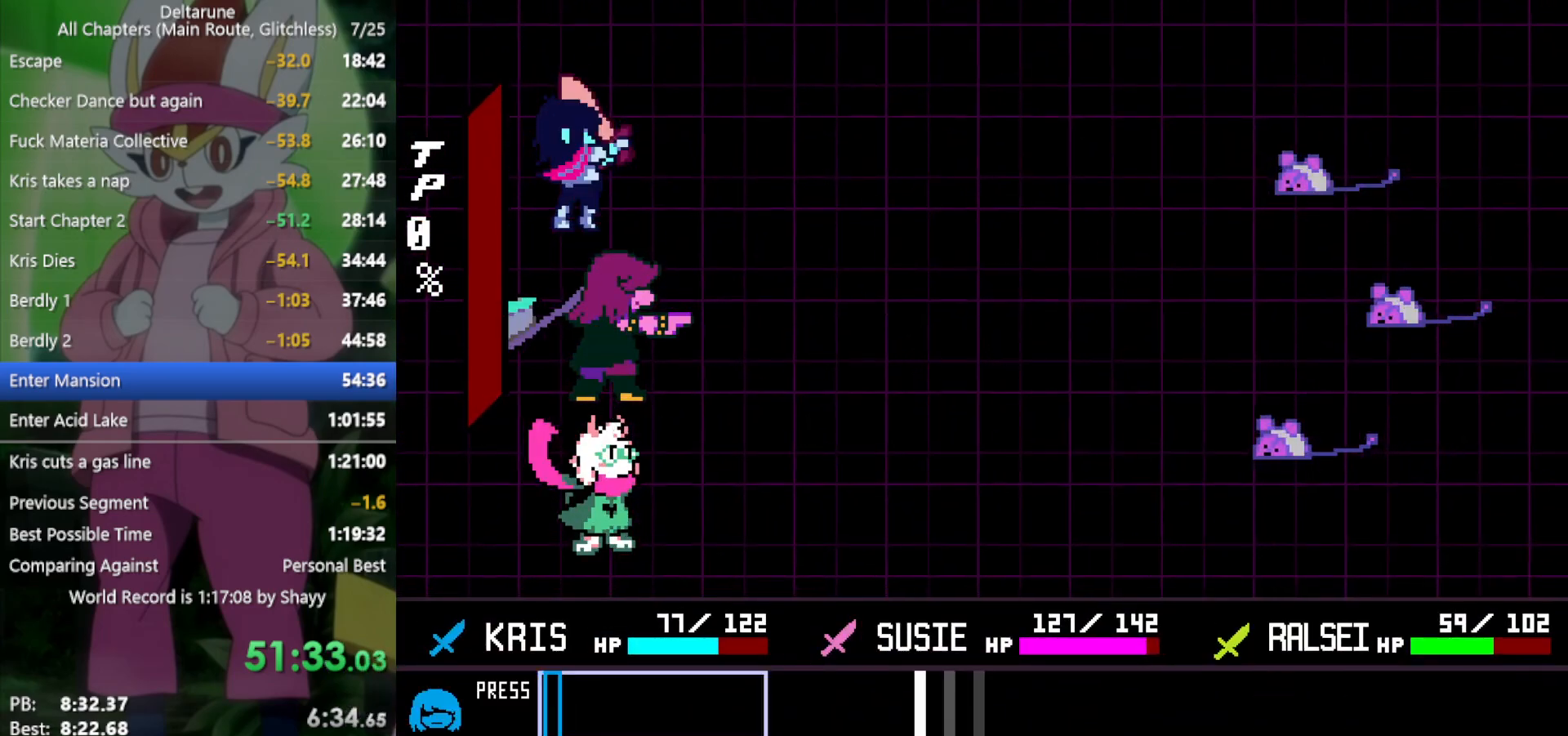
{"keys": ["x"], "events": [[16, "return", "up"], [50, "z", "up"]]}